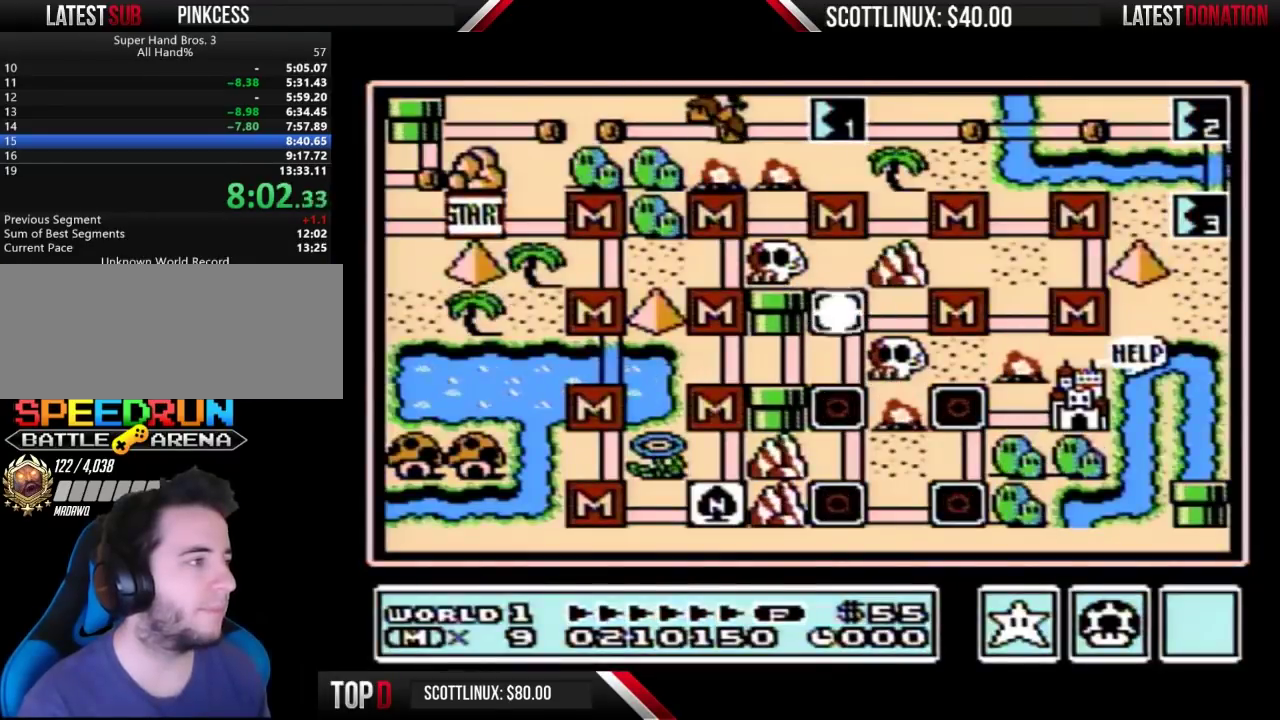
Gameplay with a controller (Nintendo layout); each line is a JSON object with the inputs held at the frame after it. "events" lists button and stick changes between this image and that frame as [ms after this image, input, new state], when the widget could be followed in between. Not read: L3 R3.
{"buttons": ["DPAD_DOWN"], "events": [[133, "DPAD_DOWN", "down"]]}
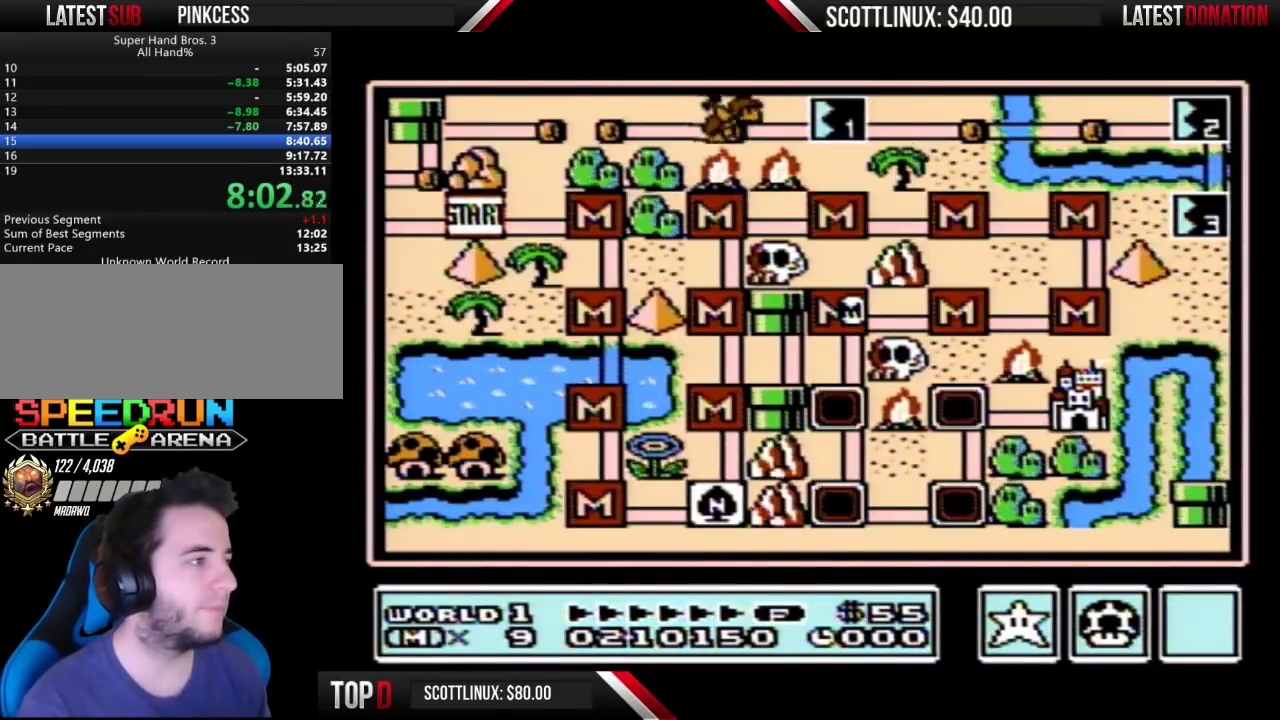
{"buttons": ["DPAD_DOWN"], "events": []}
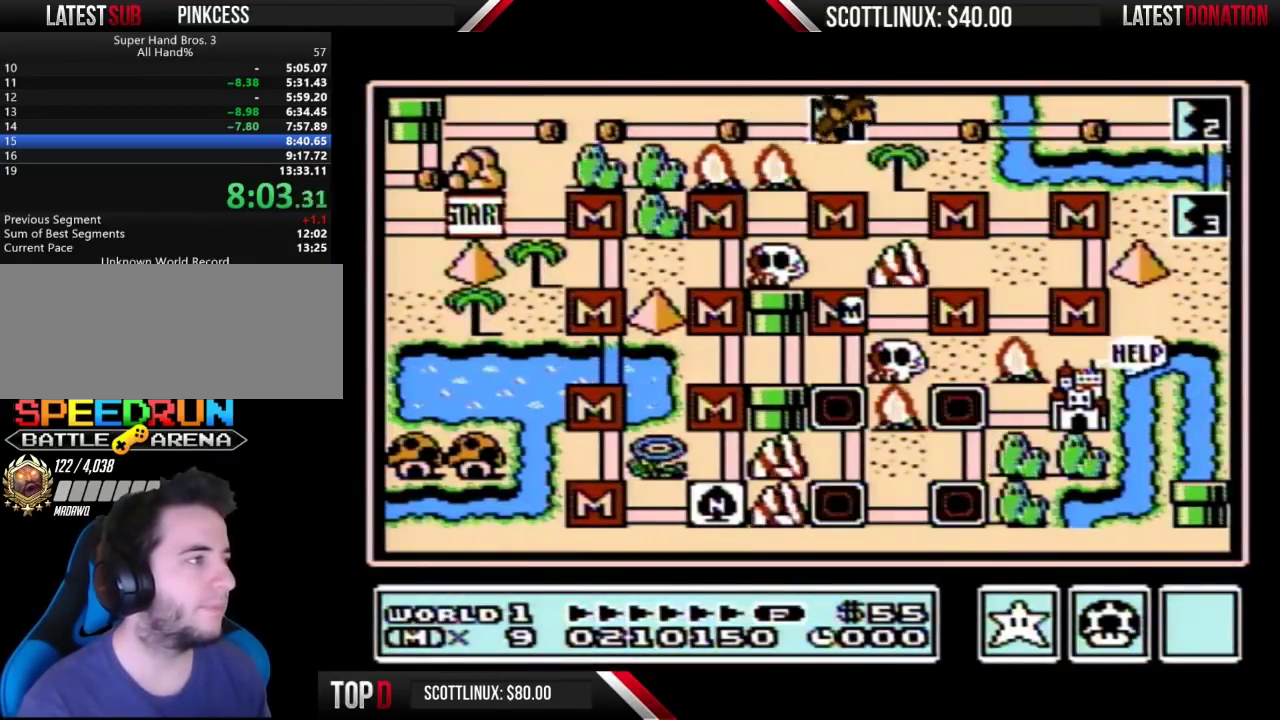
{"buttons": ["DPAD_DOWN"], "events": []}
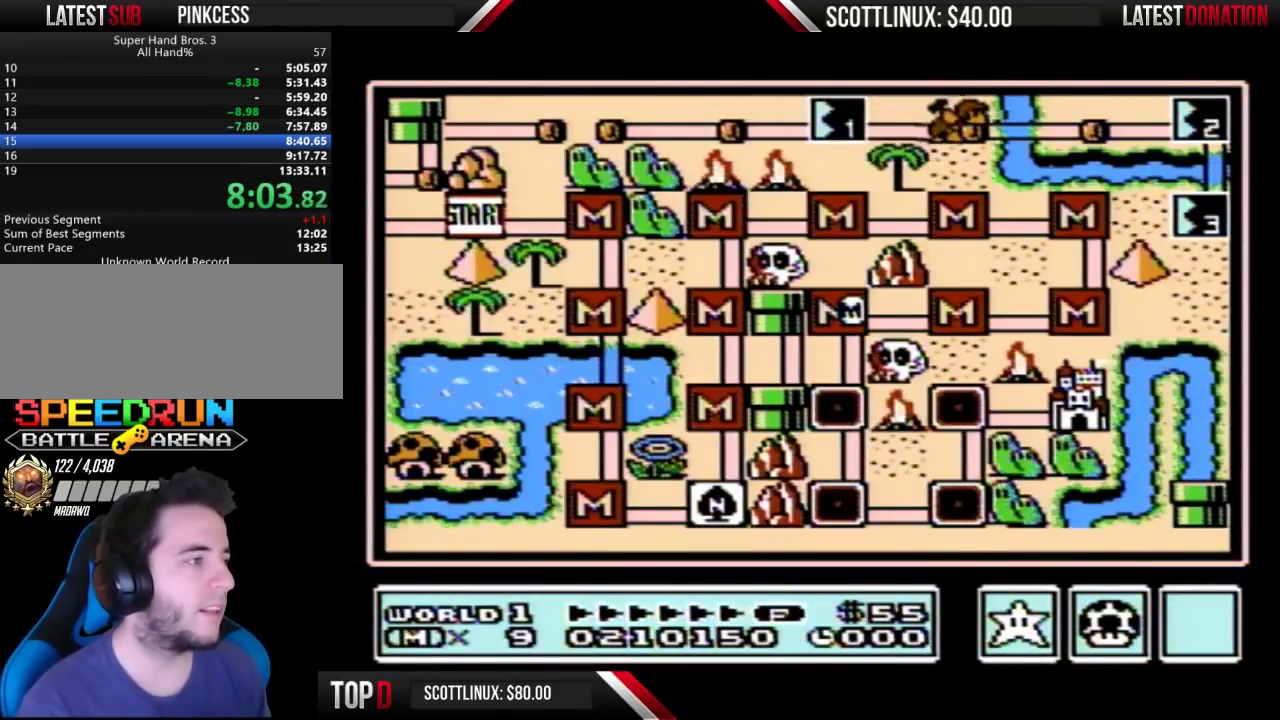
{"buttons": ["A"], "events": [[433, "A", "down"], [467, "DPAD_DOWN", "up"]]}
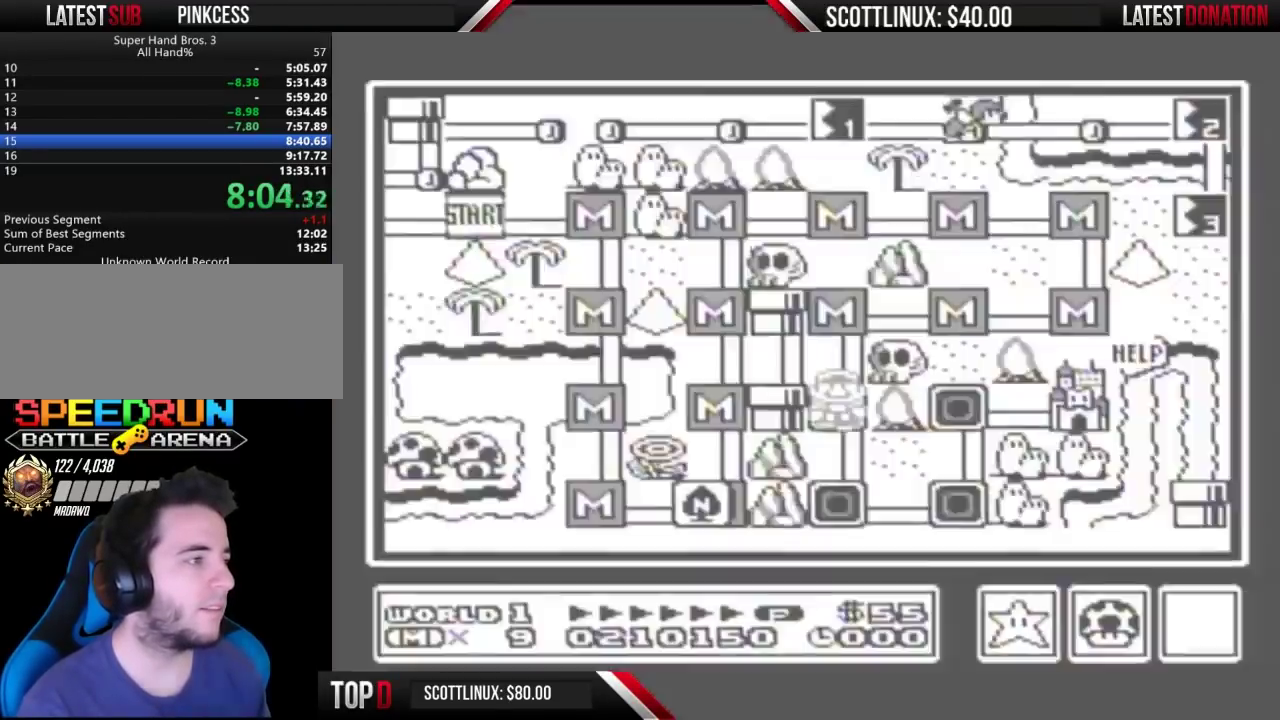
{"buttons": ["A"], "events": [[67, "A", "up"], [133, "A", "down"], [233, "A", "up"], [300, "A", "down"]]}
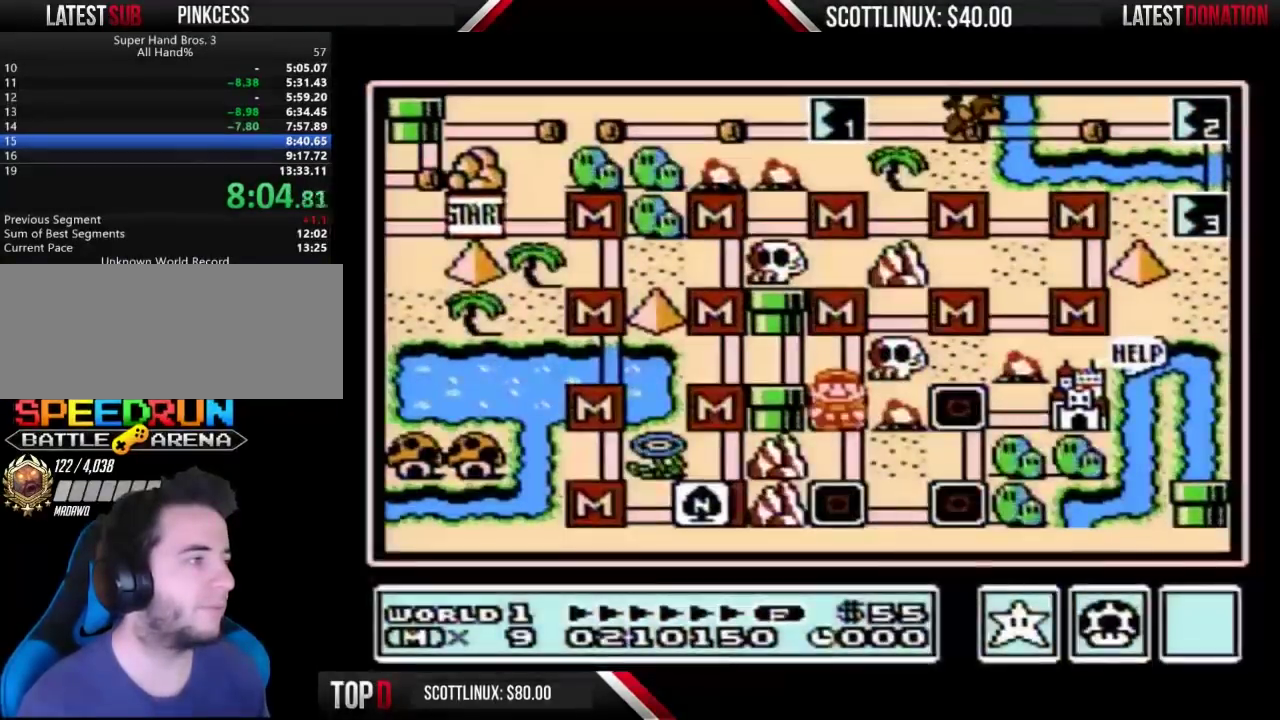
{"buttons": ["A"], "events": [[67, "A", "up"], [133, "A", "down"], [233, "A", "up"], [333, "A", "down"], [400, "A", "up"], [467, "A", "down"]]}
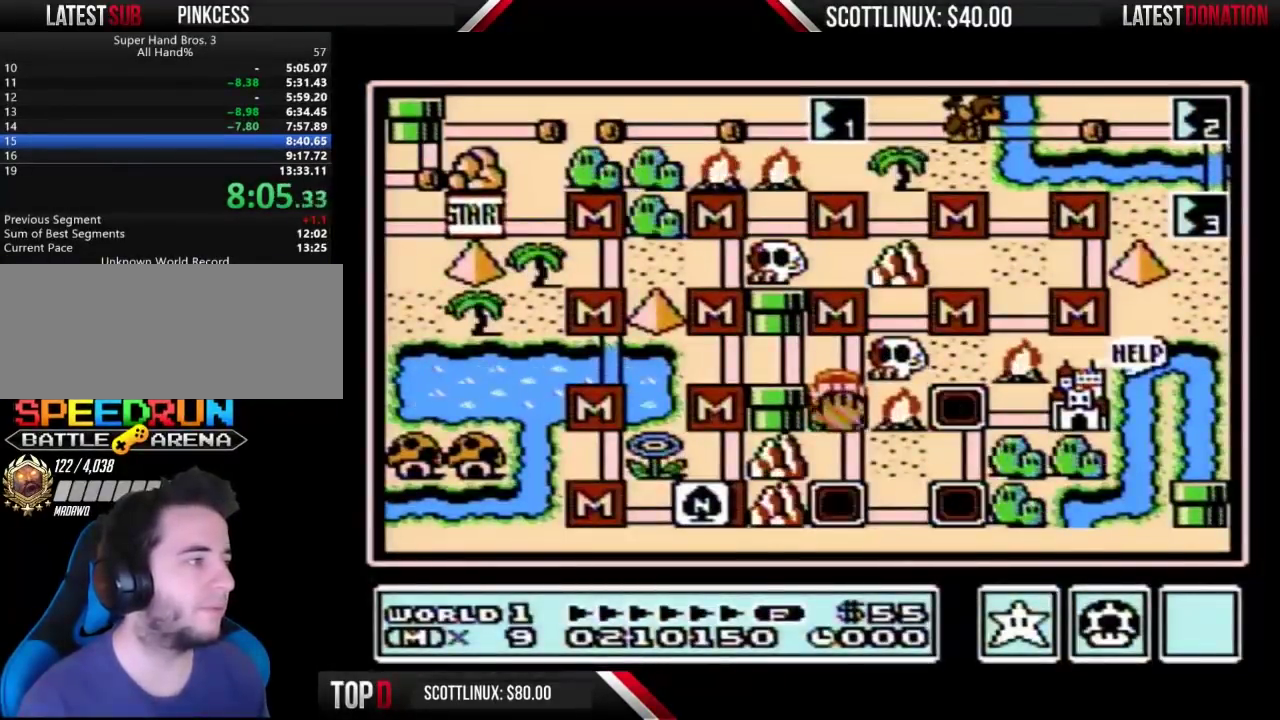
{"buttons": [], "events": [[67, "A", "up"], [167, "A", "down"], [267, "A", "up"], [367, "A", "down"], [433, "A", "up"]]}
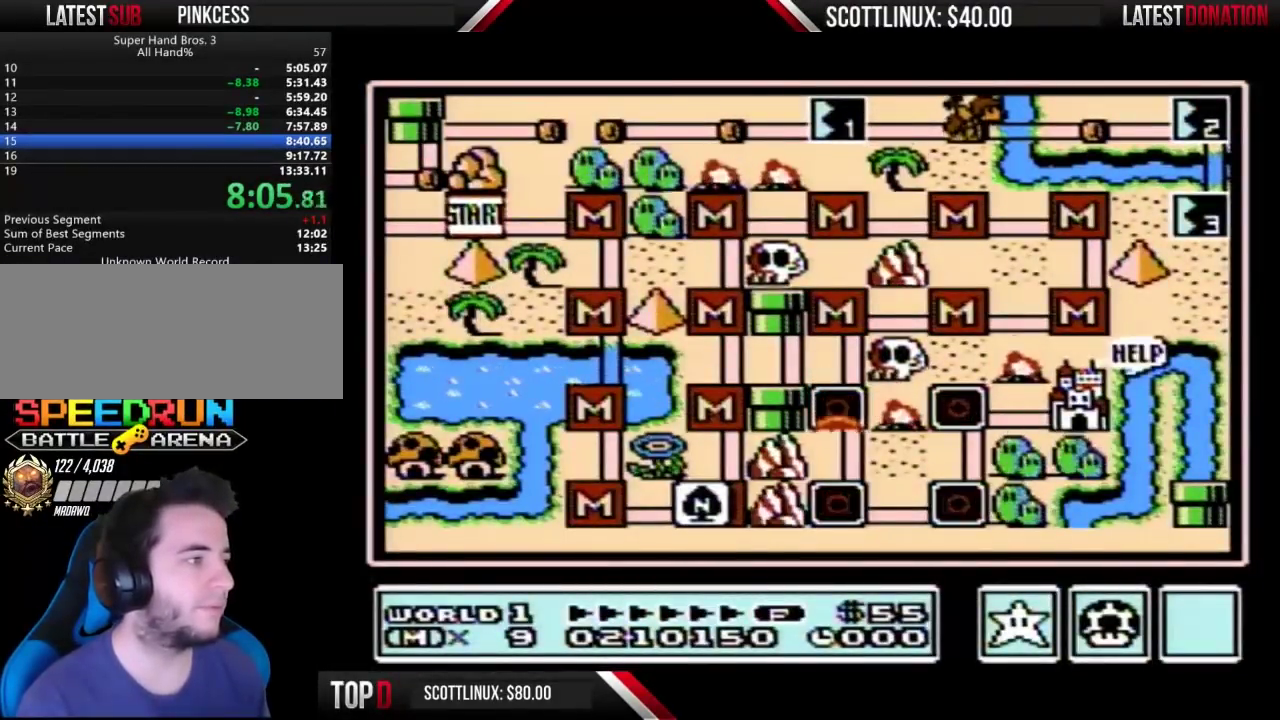
{"buttons": [], "events": []}
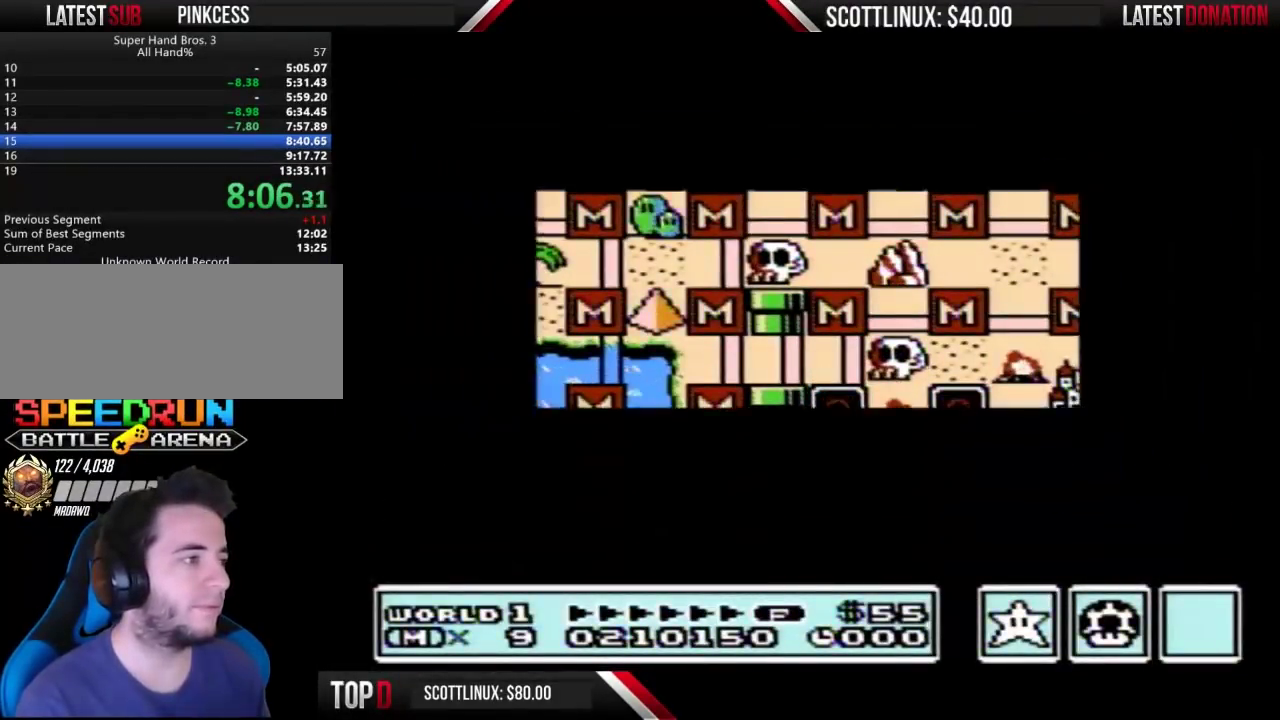
{"buttons": [], "events": []}
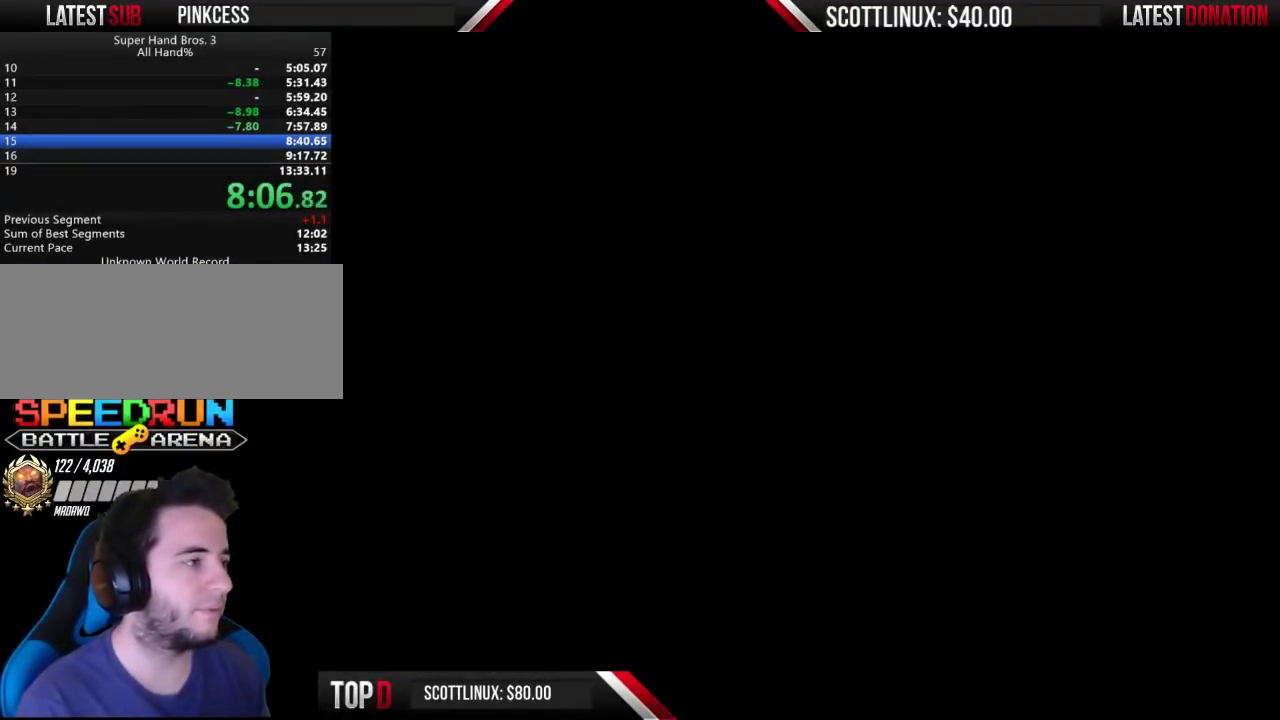
{"buttons": ["DPAD_RIGHT"], "events": [[100, "A", "down"], [167, "A", "up"], [167, "B", "down"], [167, "DPAD_RIGHT", "down"], [433, "B", "up"]]}
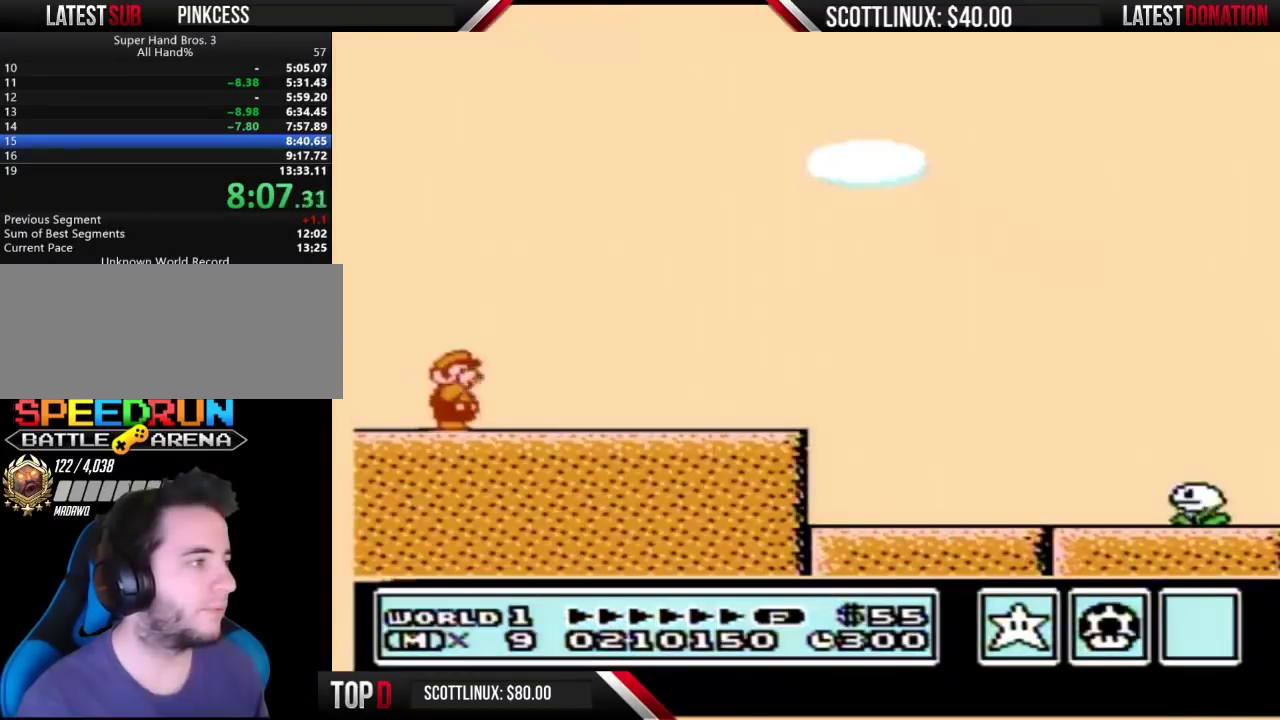
{"buttons": ["B", "DPAD_RIGHT"], "events": [[33, "B", "down"]]}
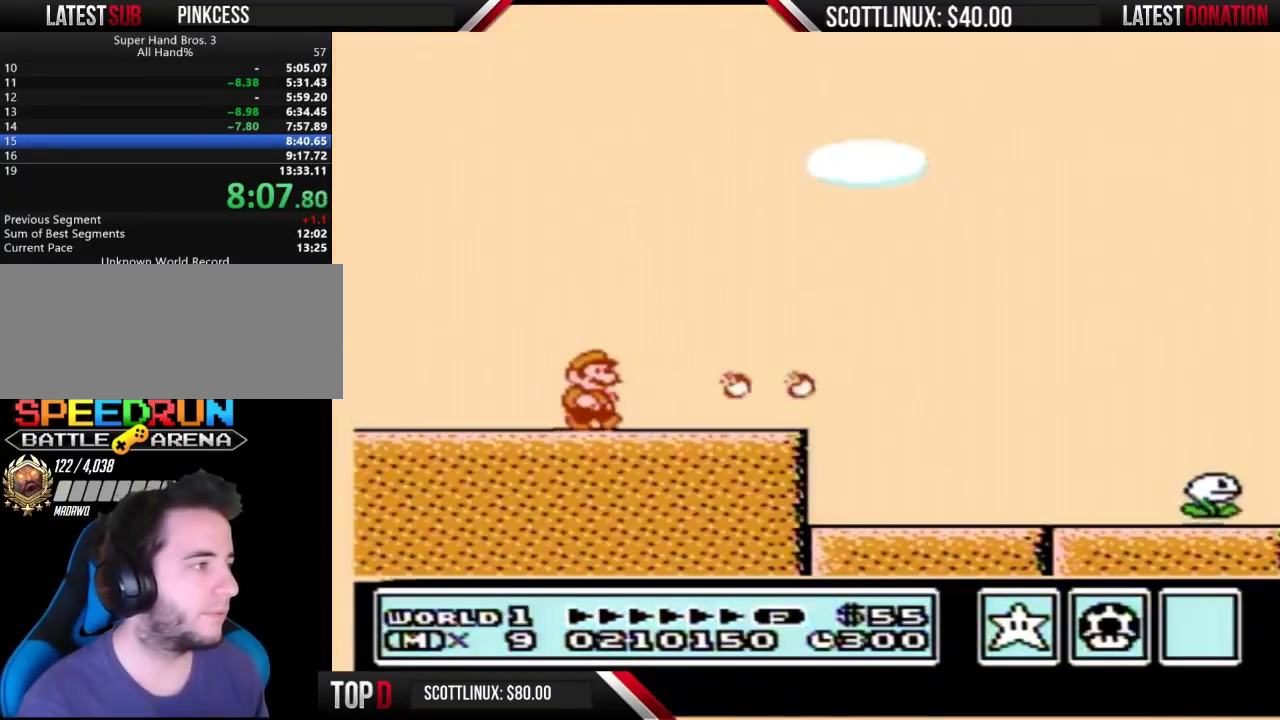
{"buttons": ["B", "DPAD_RIGHT"], "events": []}
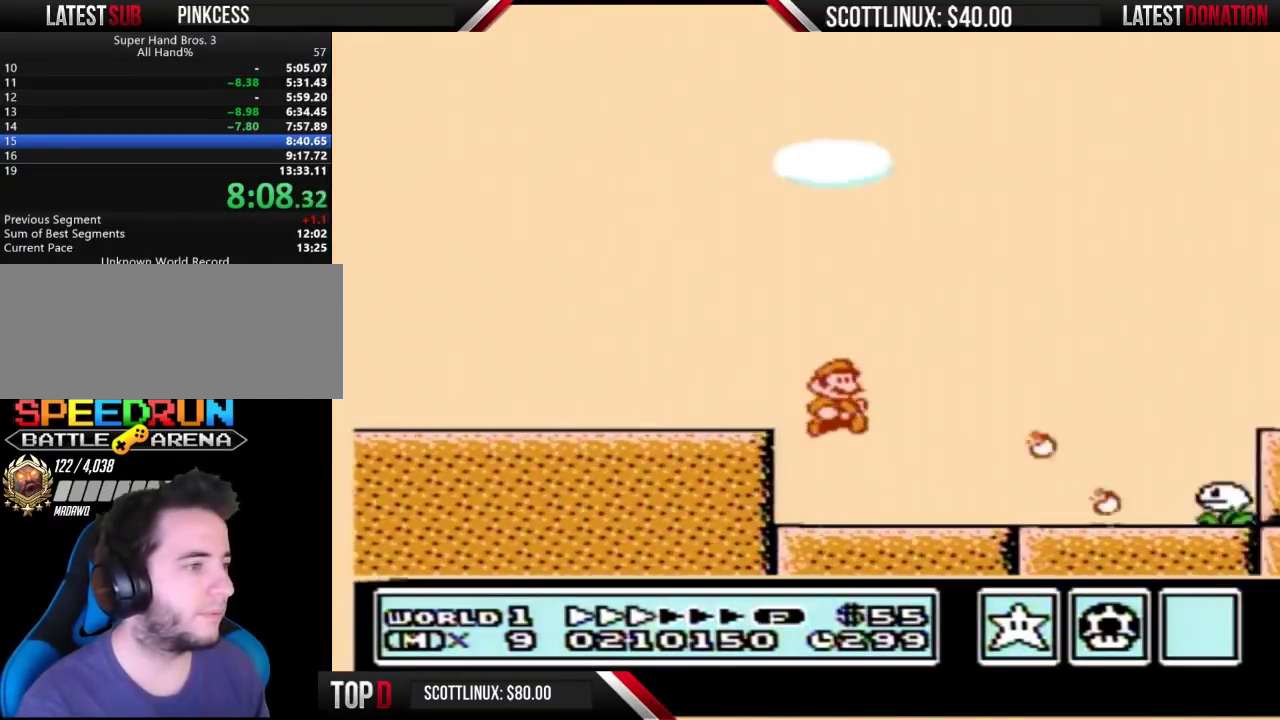
{"buttons": ["B", "DPAD_RIGHT"], "events": []}
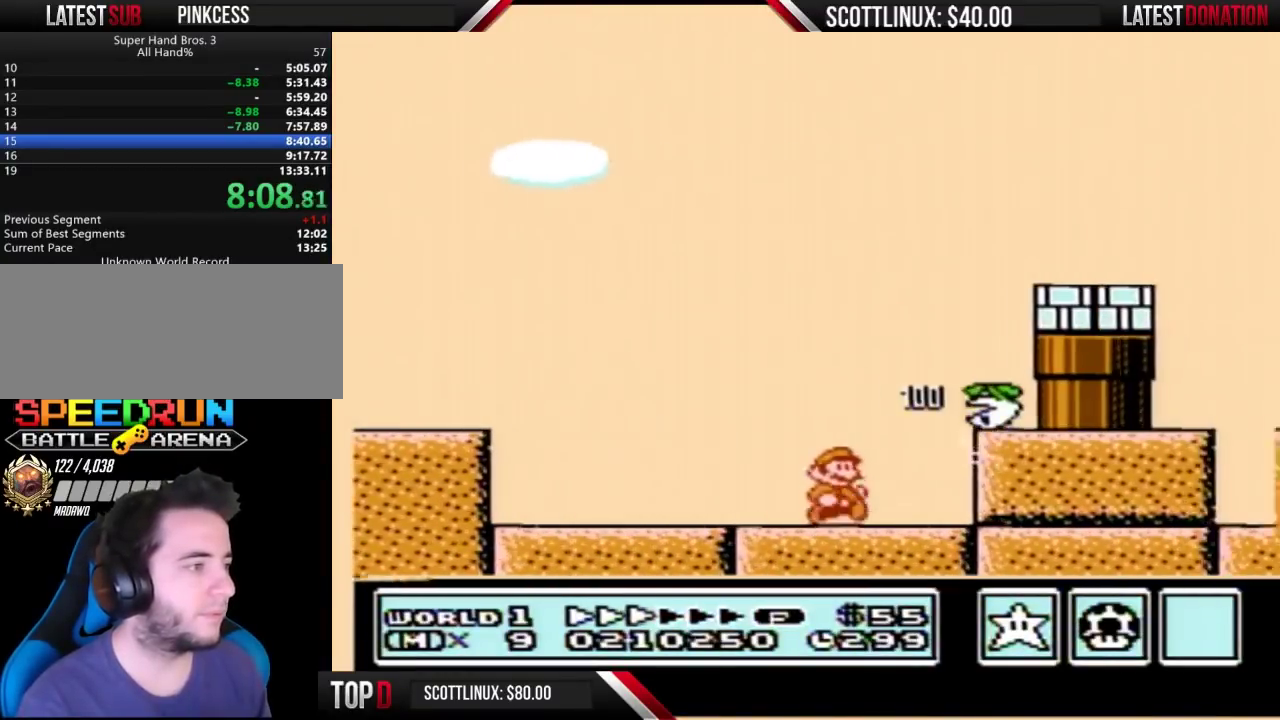
{"buttons": ["B", "DPAD_LEFT"], "events": [[300, "DPAD_LEFT", "down"], [300, "DPAD_RIGHT", "up"]]}
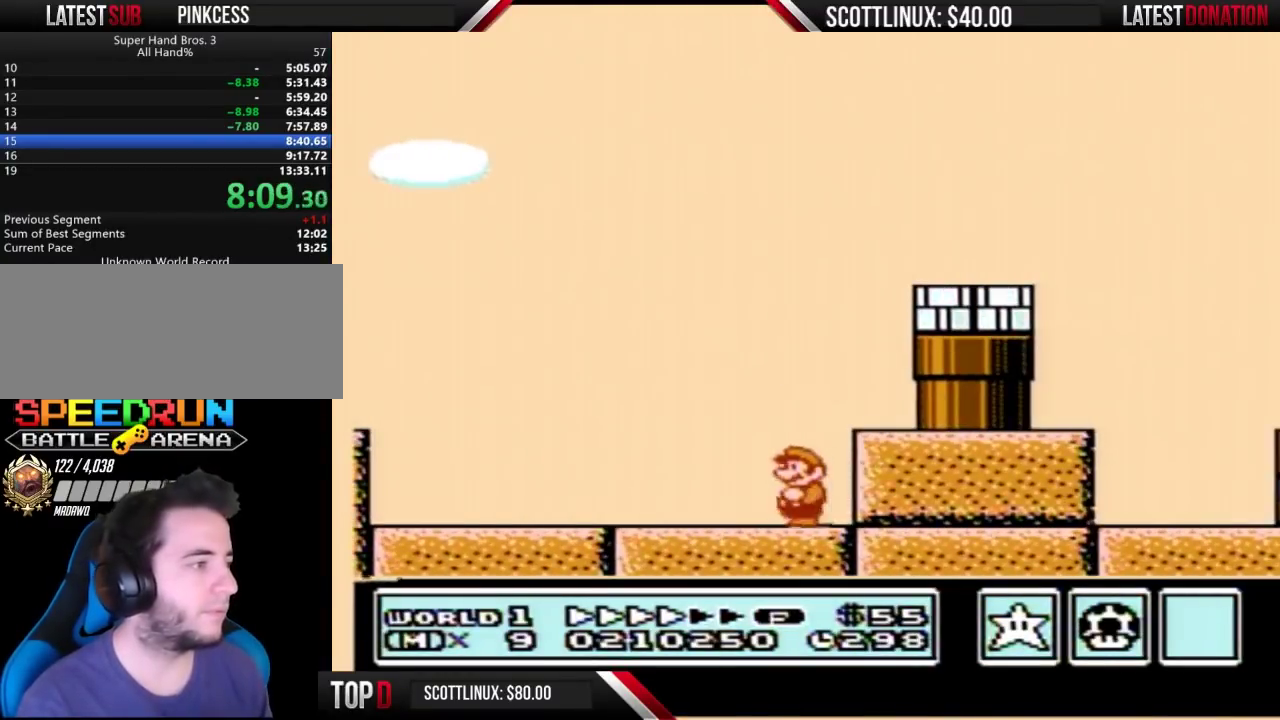
{"buttons": ["B", "DPAD_LEFT"], "events": []}
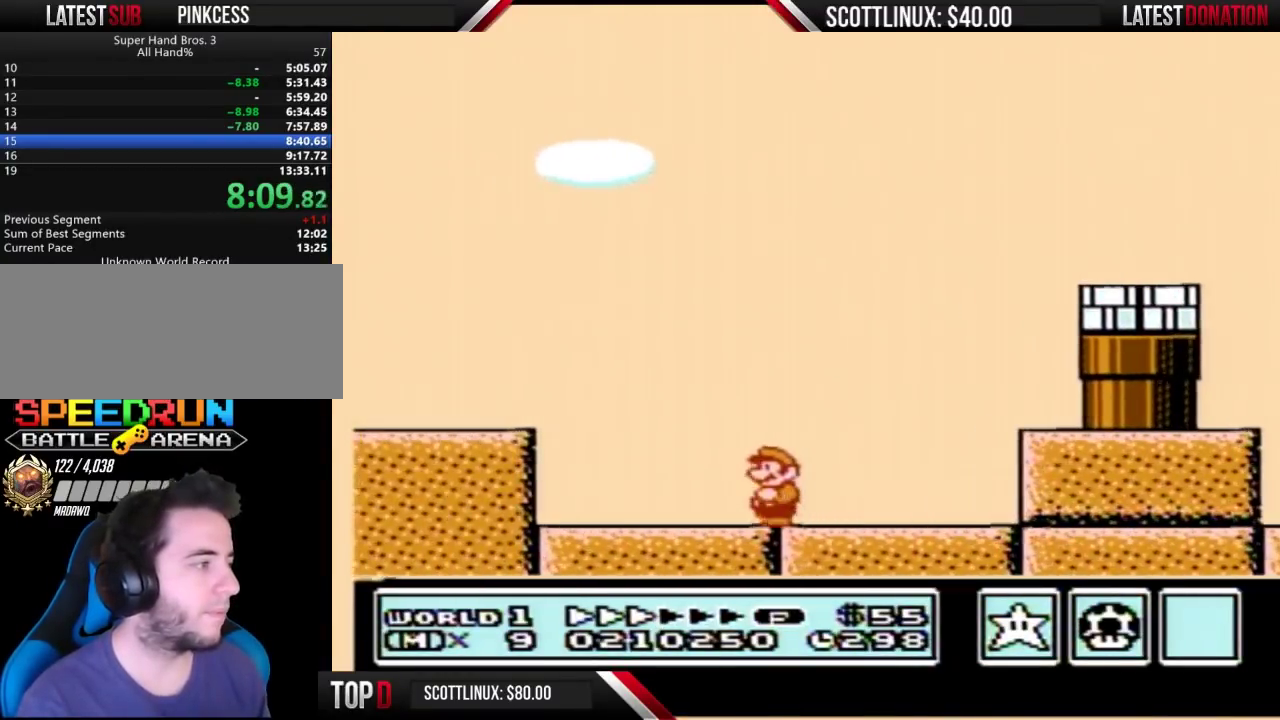
{"buttons": ["B", "DPAD_LEFT"], "events": [[267, "A", "down"], [333, "A", "up"]]}
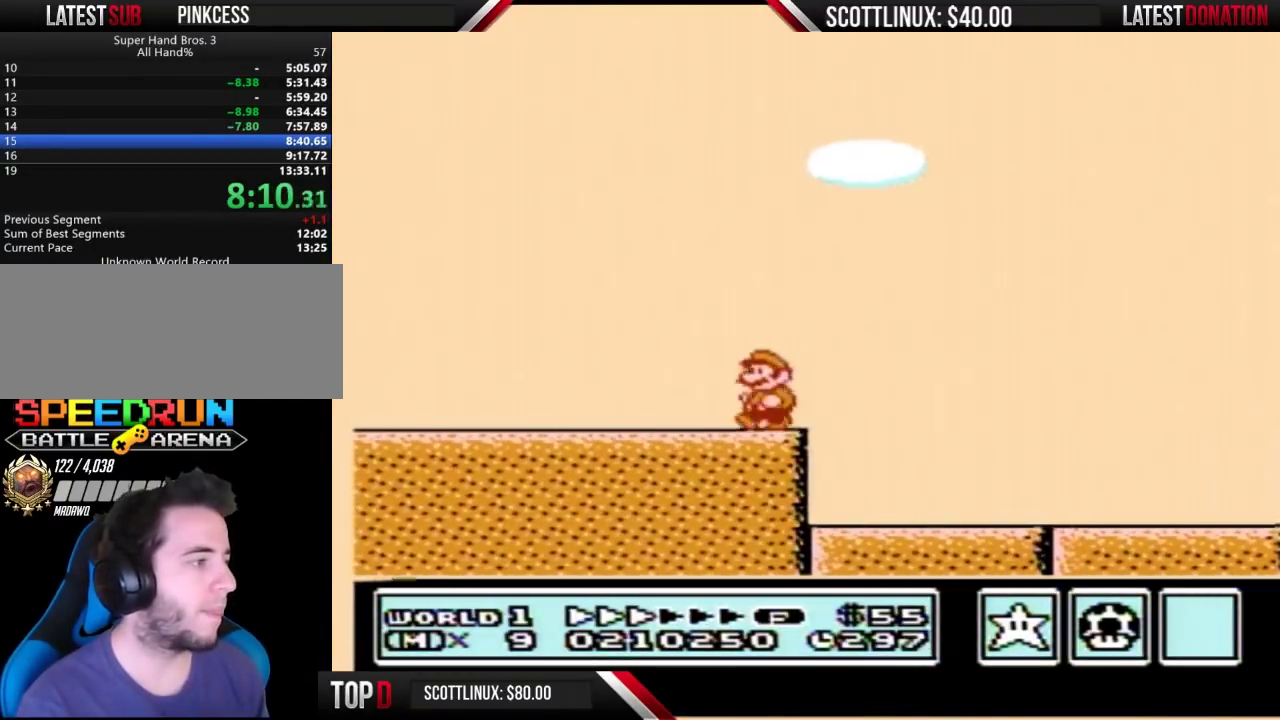
{"buttons": ["B", "DPAD_LEFT"], "events": []}
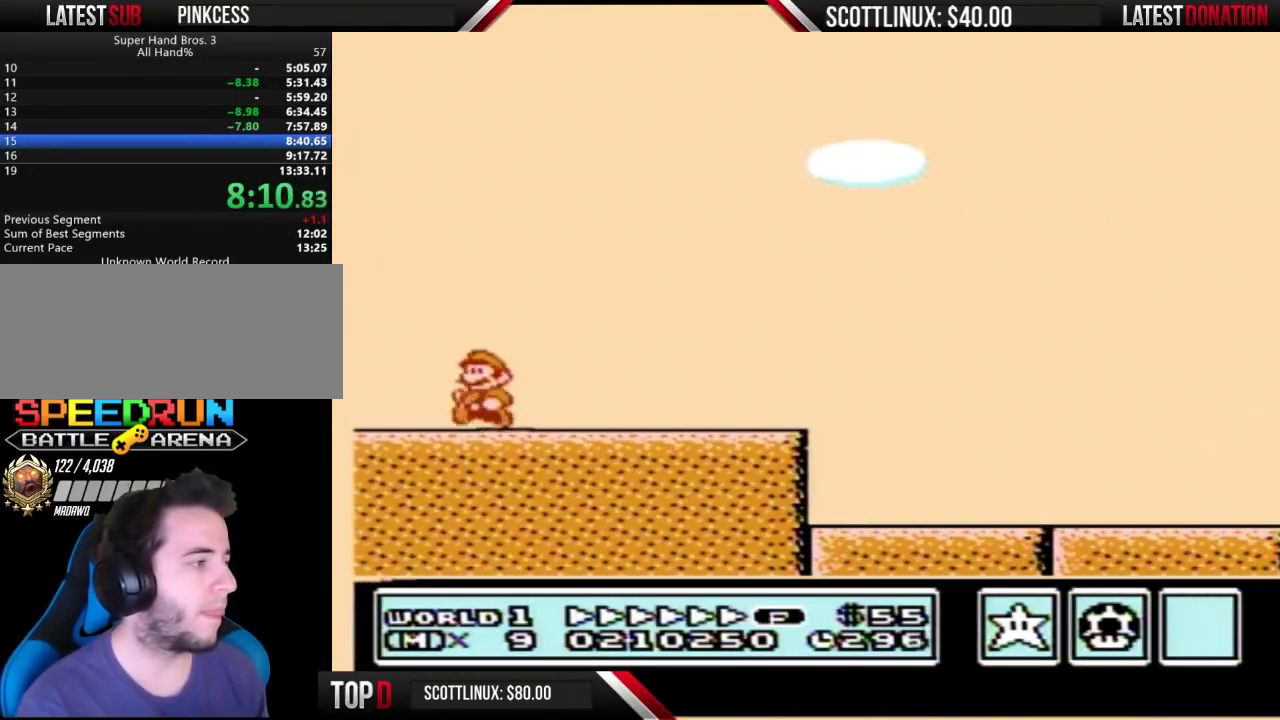
{"buttons": ["A", "B", "DPAD_RIGHT"], "events": [[133, "A", "down"], [233, "DPAD_LEFT", "up"], [233, "DPAD_RIGHT", "down"]]}
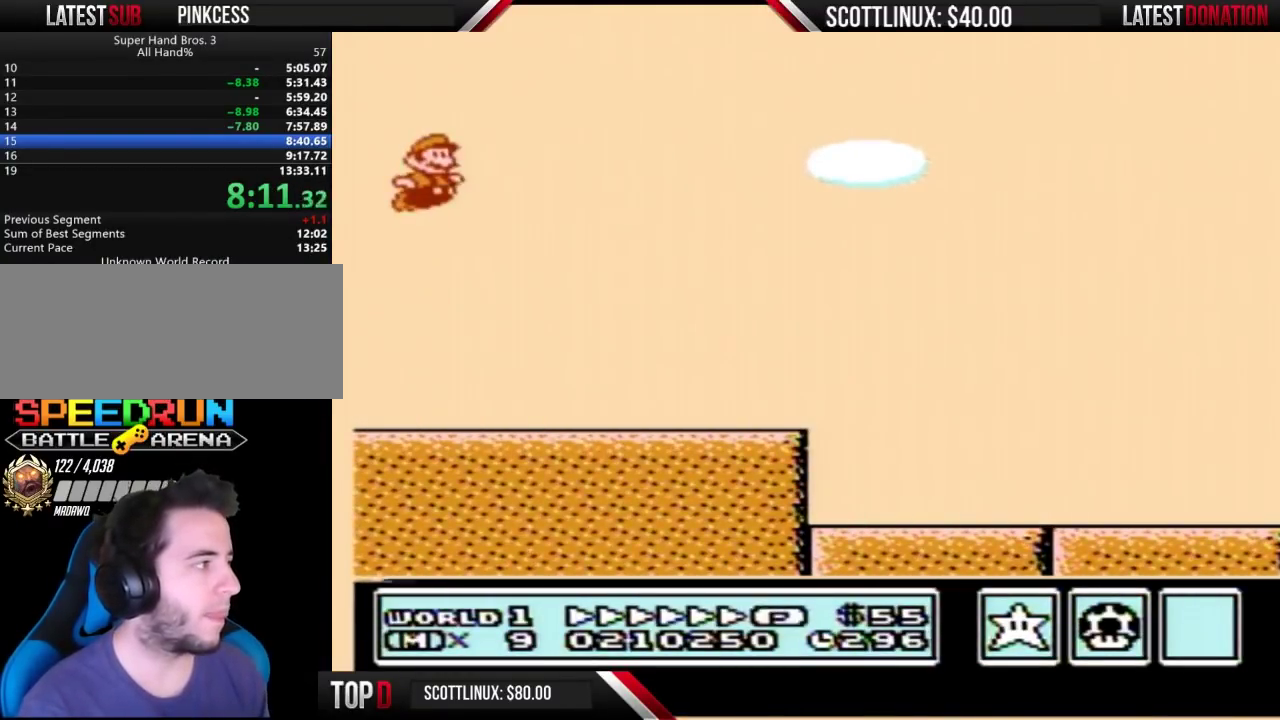
{"buttons": ["B", "DPAD_RIGHT"], "events": [[233, "A", "up"]]}
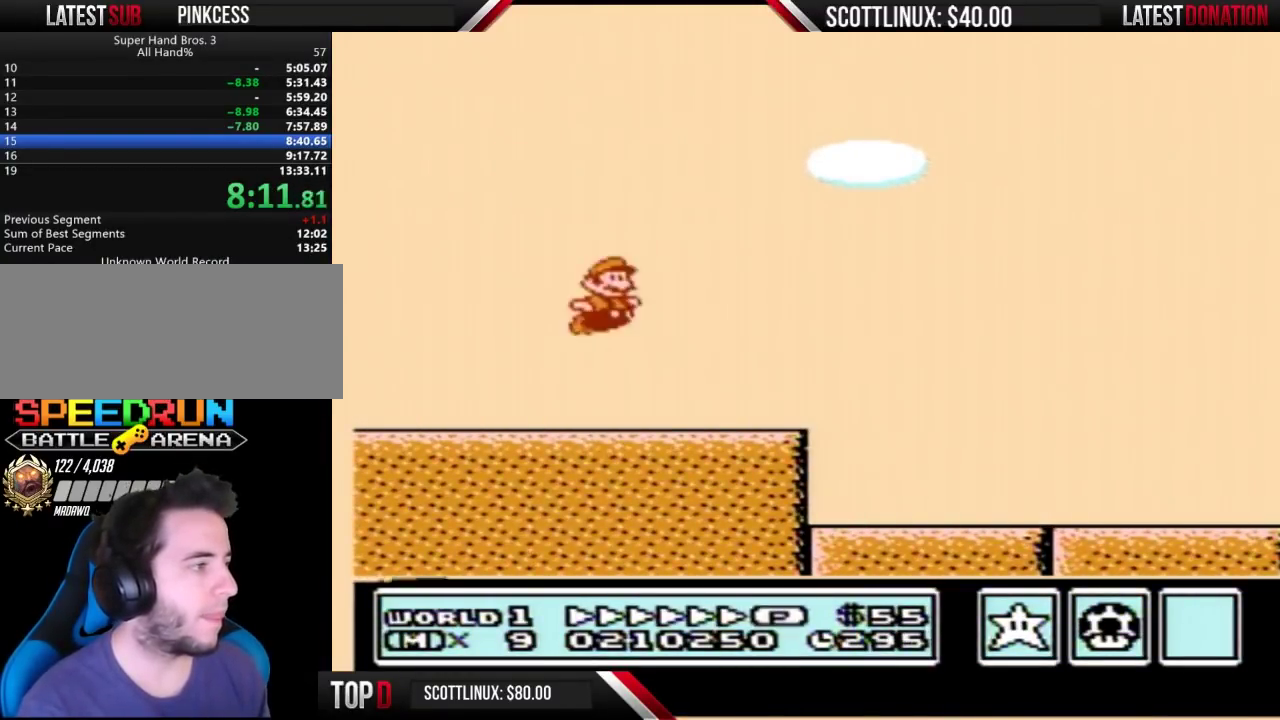
{"buttons": ["A", "B", "DPAD_RIGHT"], "events": [[400, "A", "down"]]}
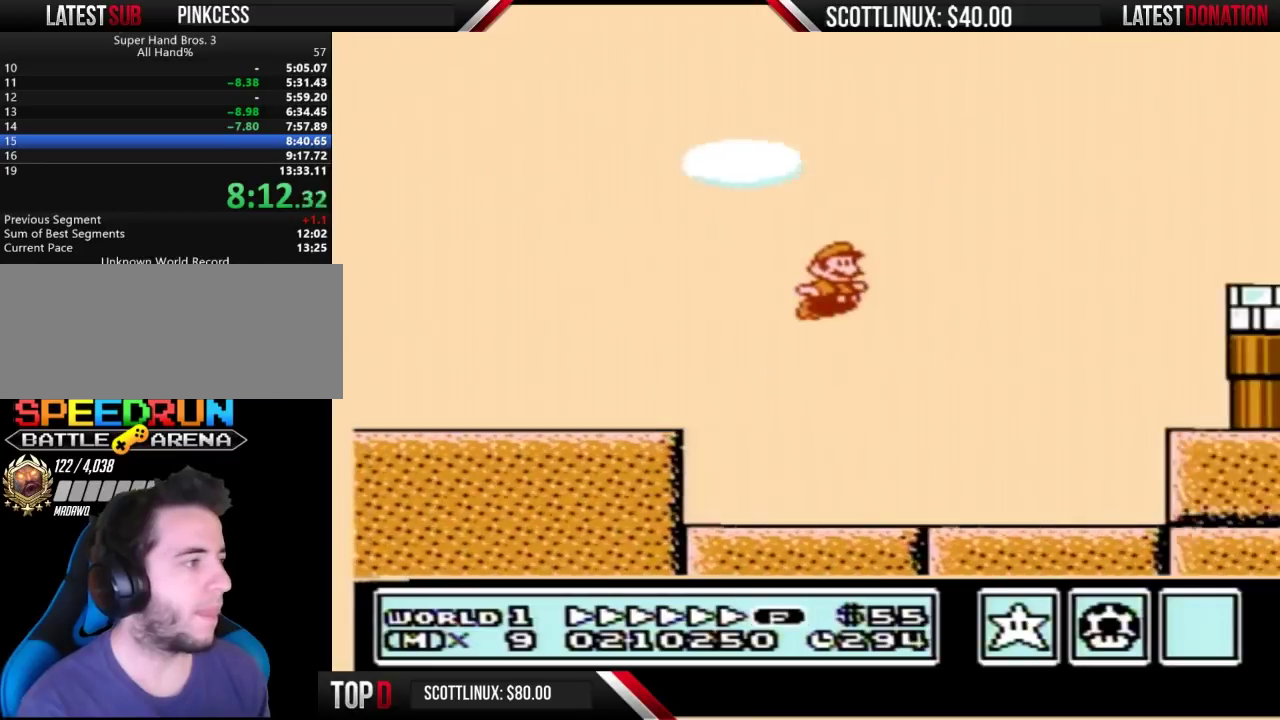
{"buttons": ["A", "B", "DPAD_RIGHT"], "events": []}
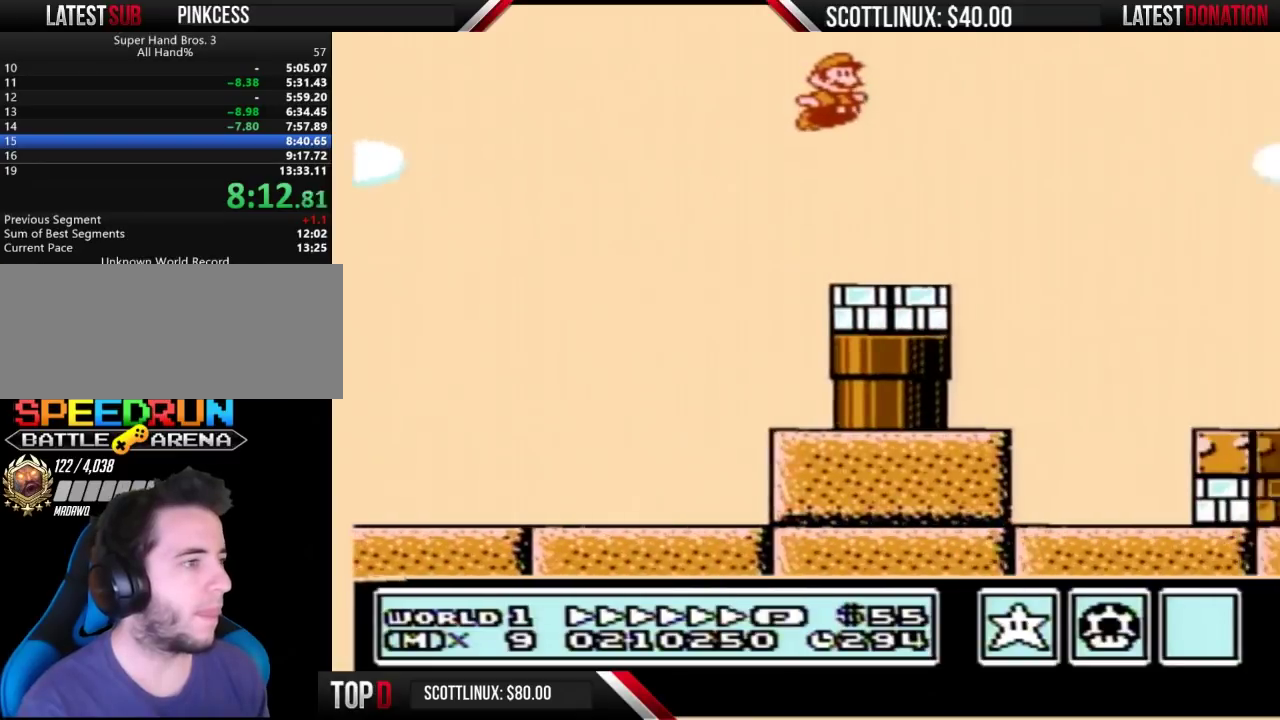
{"buttons": ["B", "DPAD_RIGHT"], "events": [[267, "A", "up"]]}
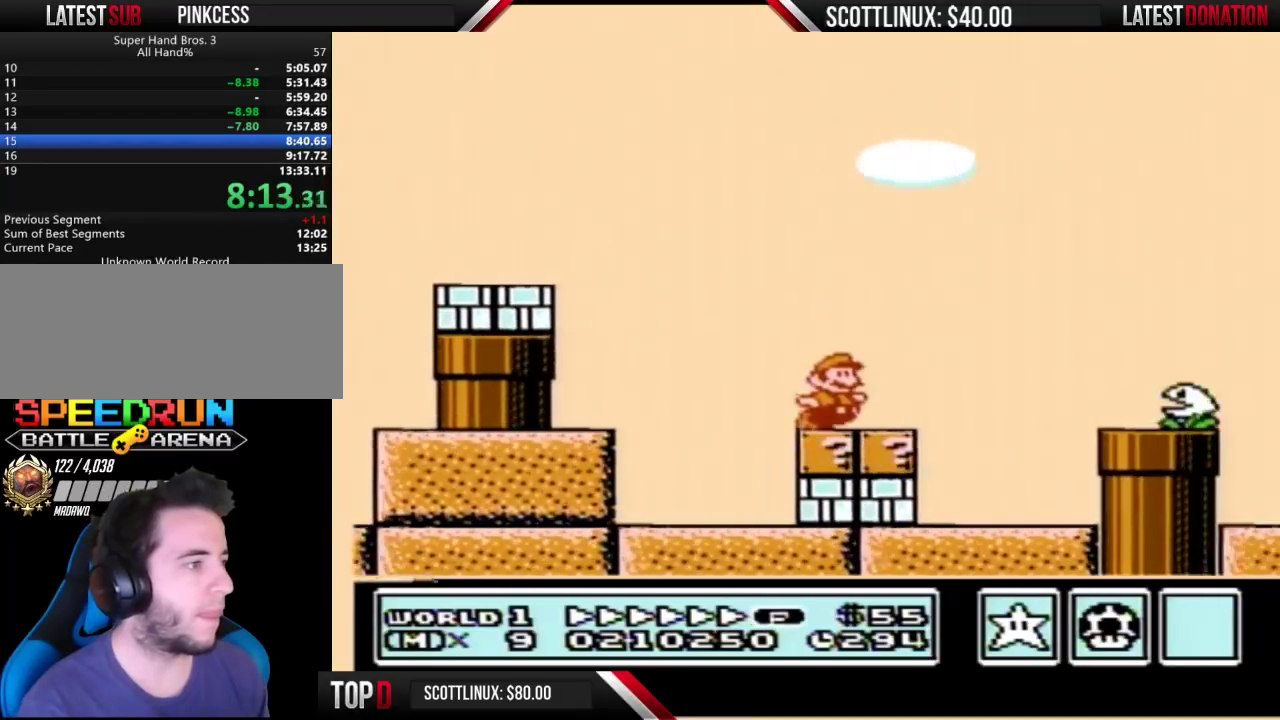
{"buttons": ["A", "B", "DPAD_RIGHT"], "events": [[133, "A", "down"]]}
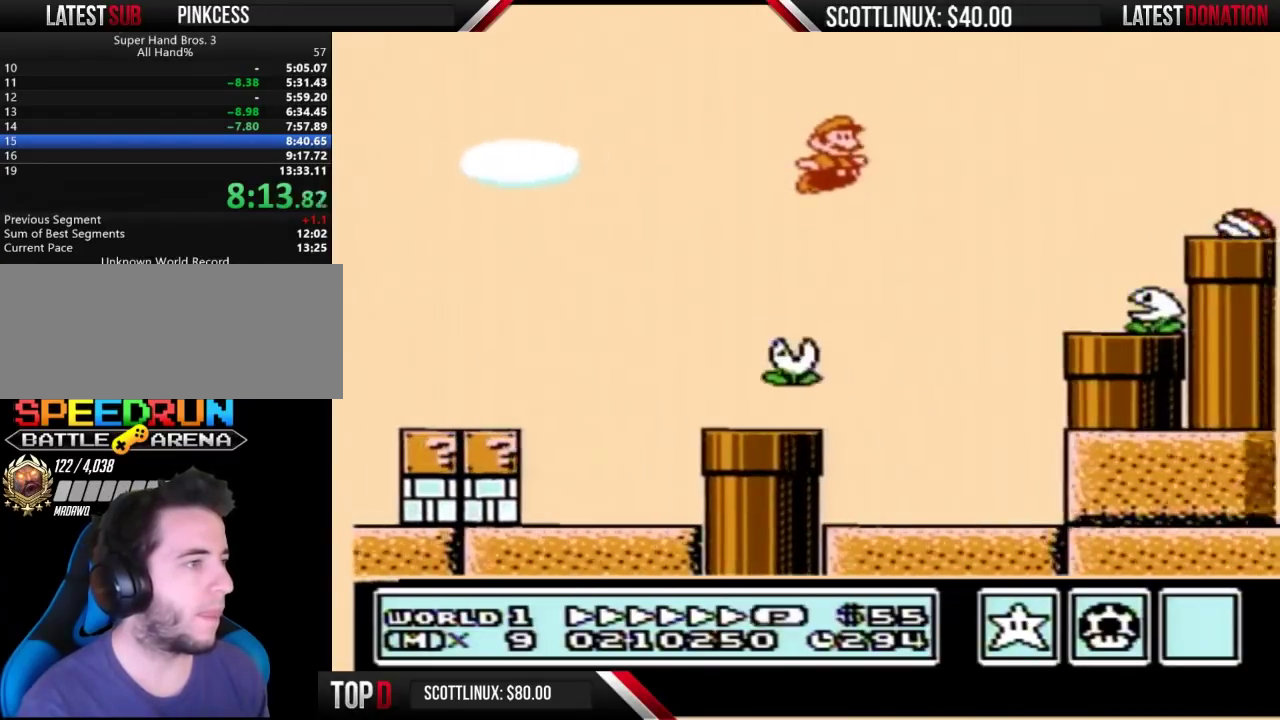
{"buttons": ["B", "DPAD_RIGHT"], "events": [[433, "A", "up"]]}
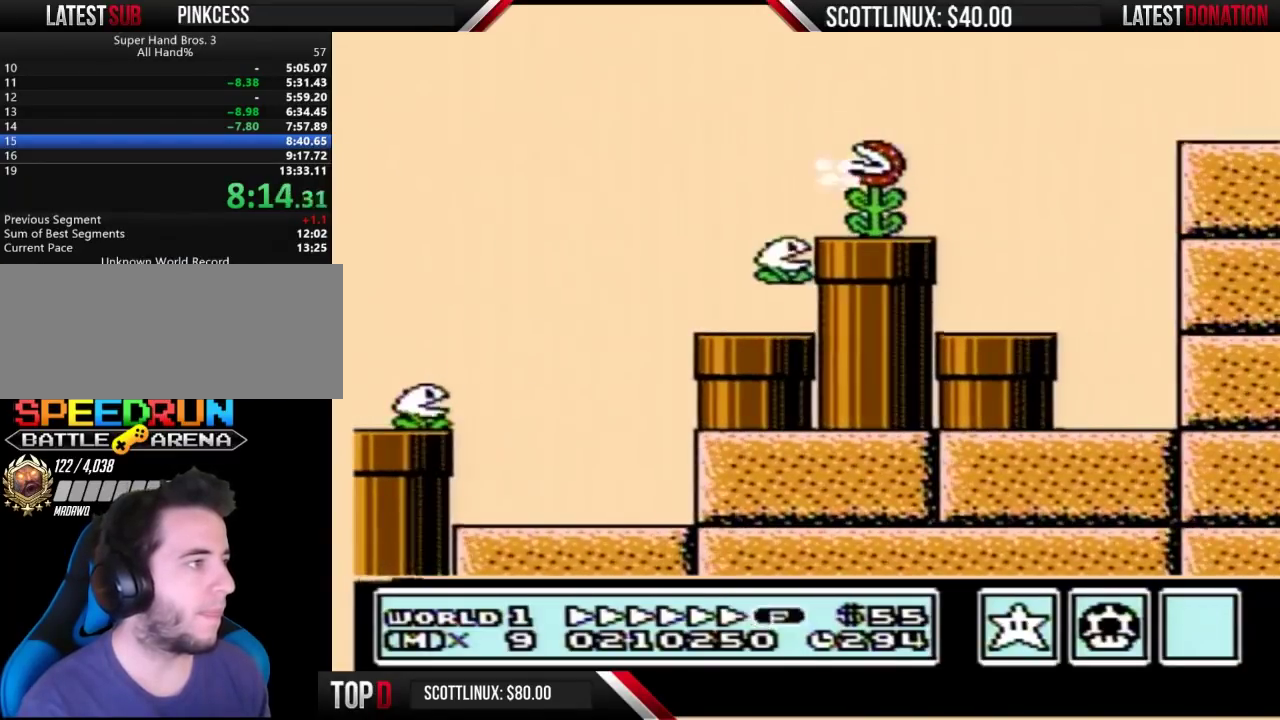
{"buttons": ["A", "B", "DPAD_RIGHT"], "events": [[467, "A", "down"]]}
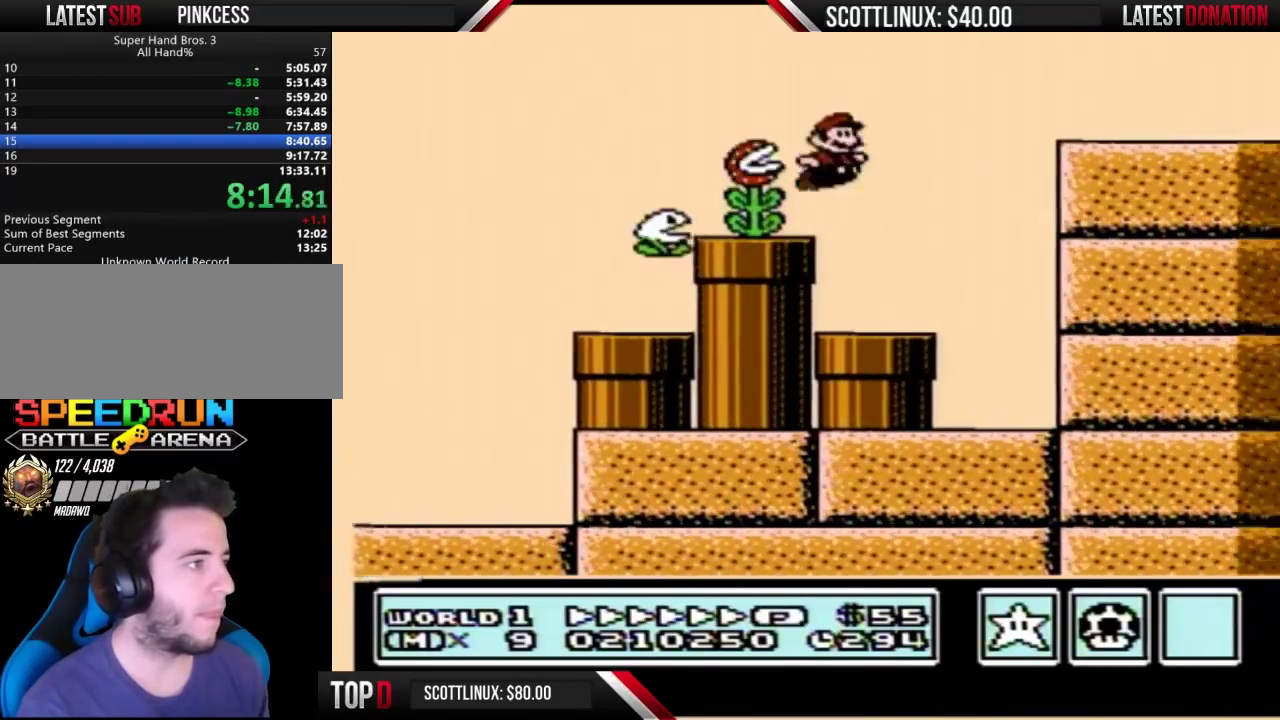
{"buttons": ["A", "B", "DPAD_RIGHT"], "events": [[100, "A", "up"], [500, "A", "down"]]}
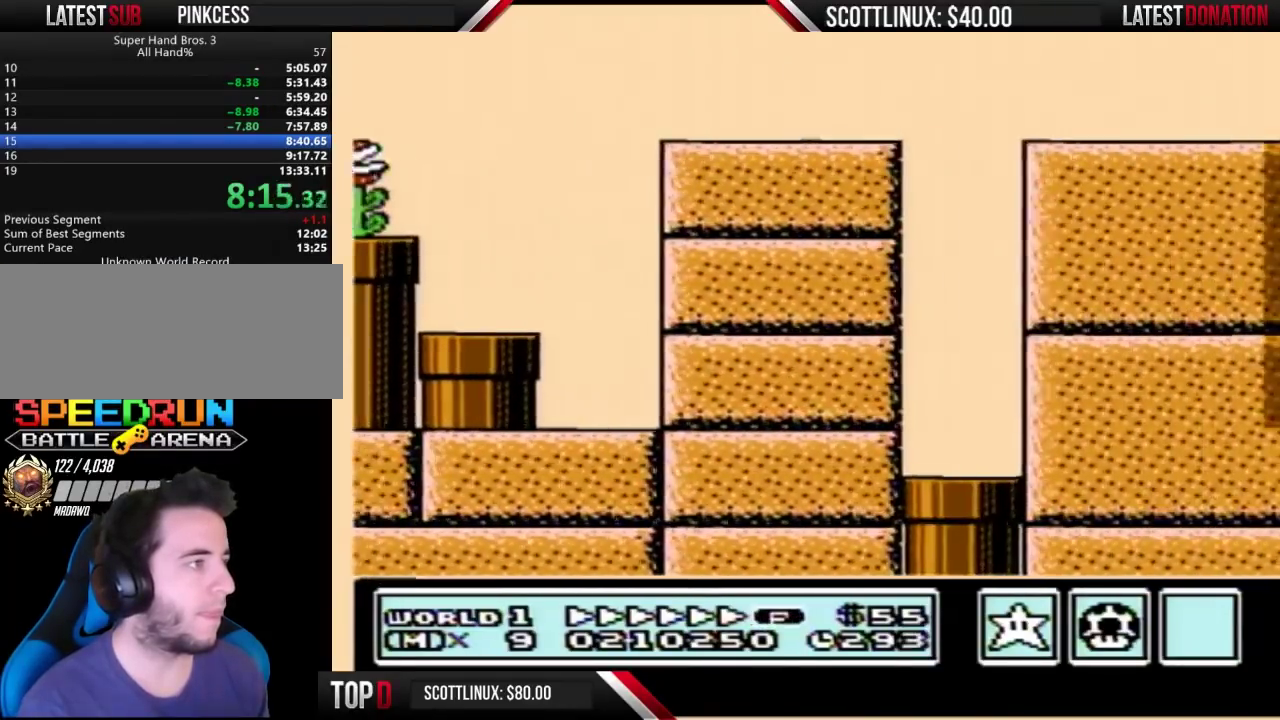
{"buttons": ["B", "DPAD_RIGHT"], "events": [[100, "A", "up"]]}
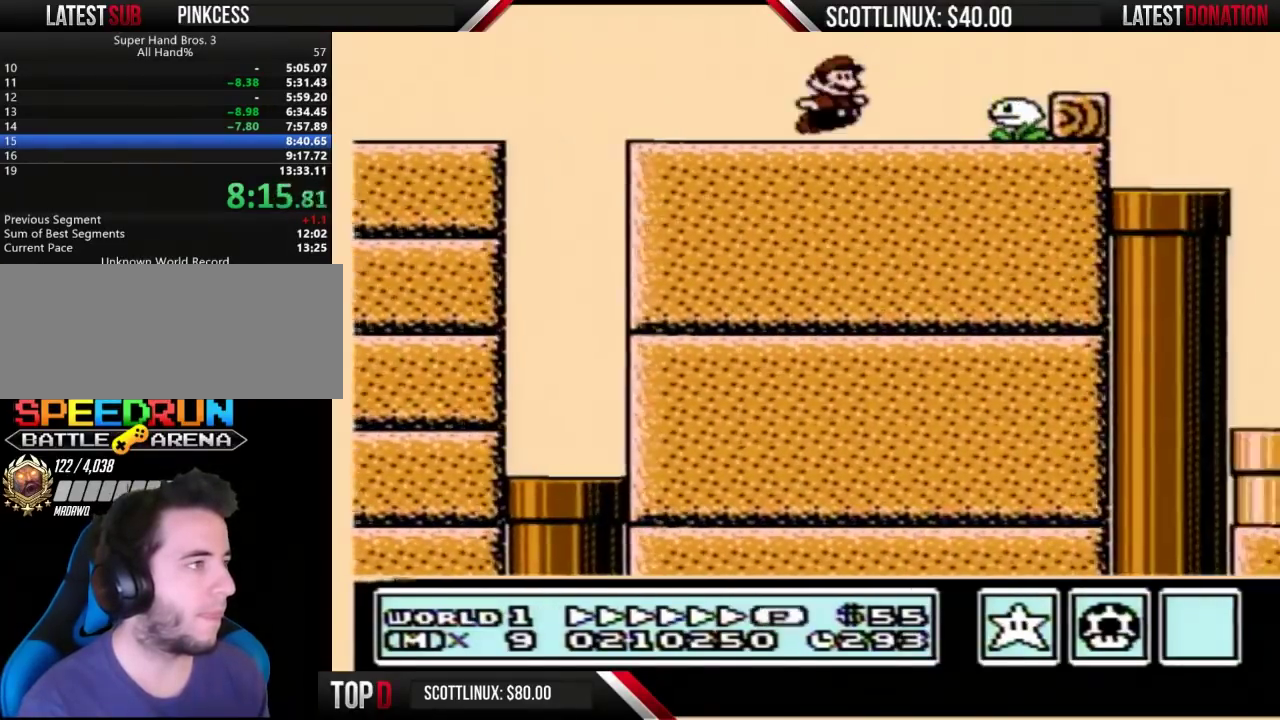
{"buttons": ["B", "DPAD_RIGHT"], "events": [[100, "A", "down"], [467, "A", "up"]]}
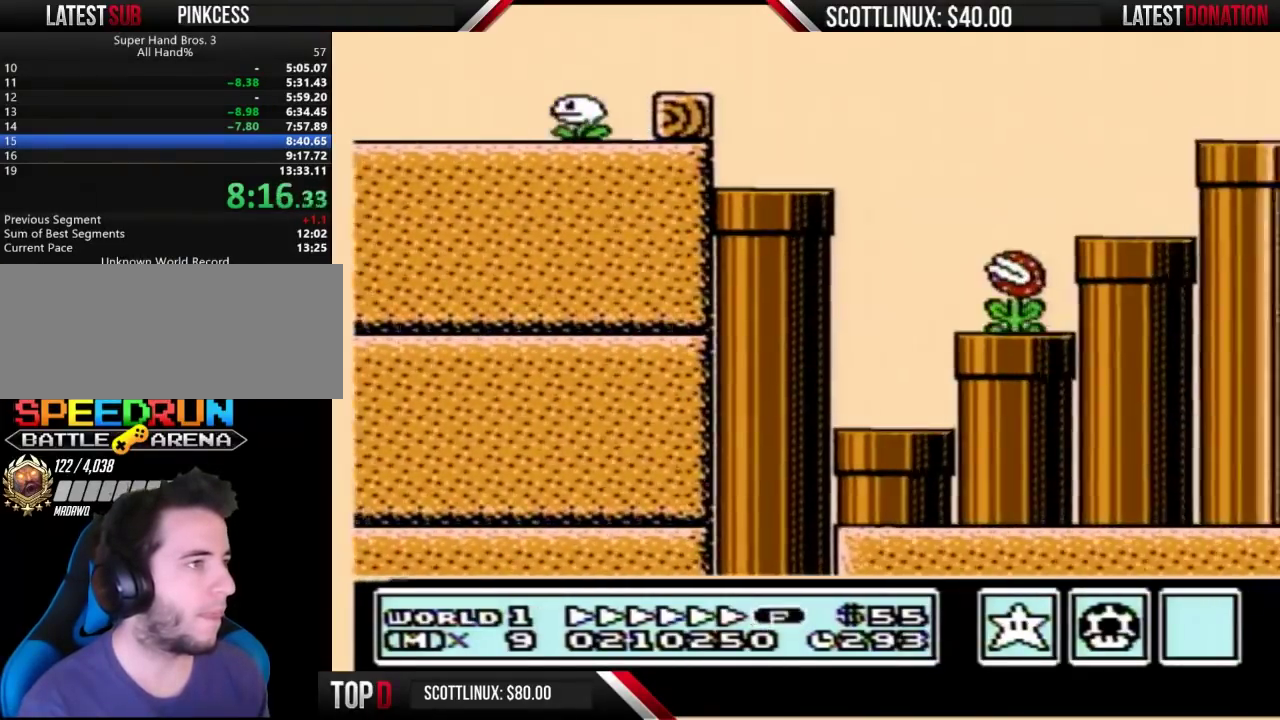
{"buttons": ["B", "DPAD_RIGHT"], "events": []}